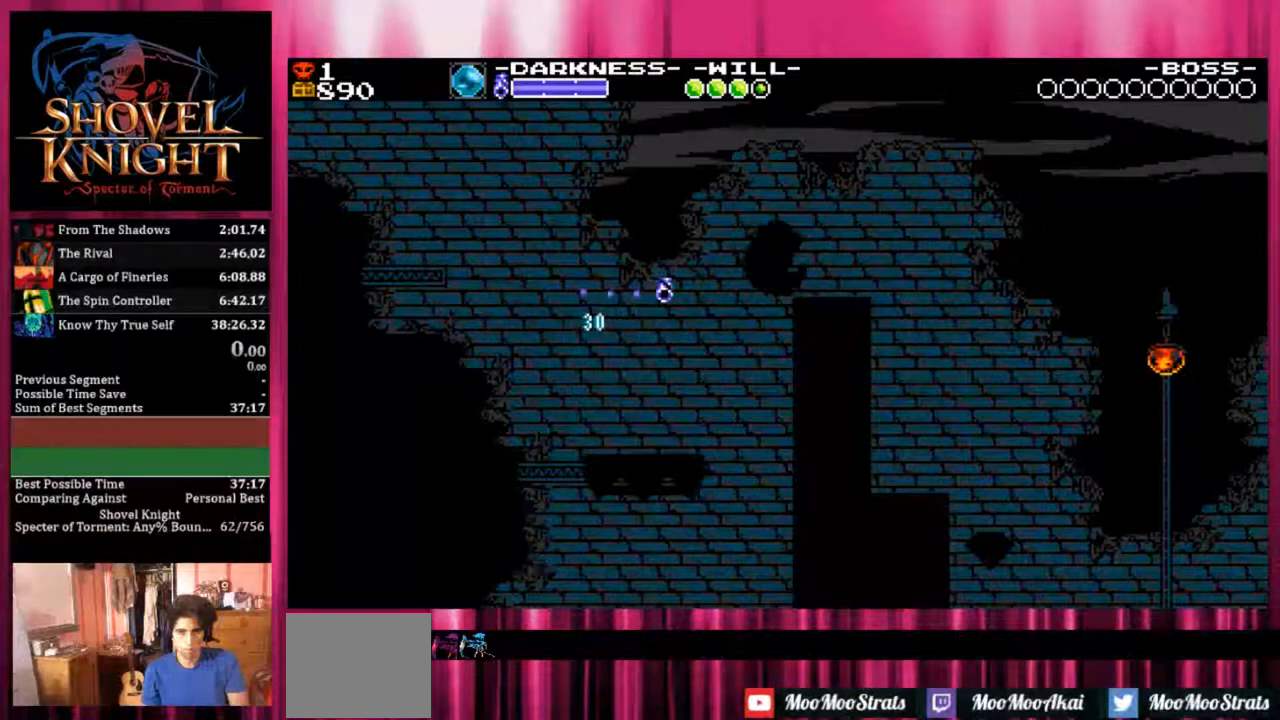
Gameplay with a controller (PlayStation layout); each line is a JSON object with the inputs held at the frame after it. "events" lists button and stick changes between this image and that frame as [ms after this image, input, new state], when the widget could be followed in between. Not read: left_stick right_stick.
{"buttons": ["DPAD_RIGHT"], "events": []}
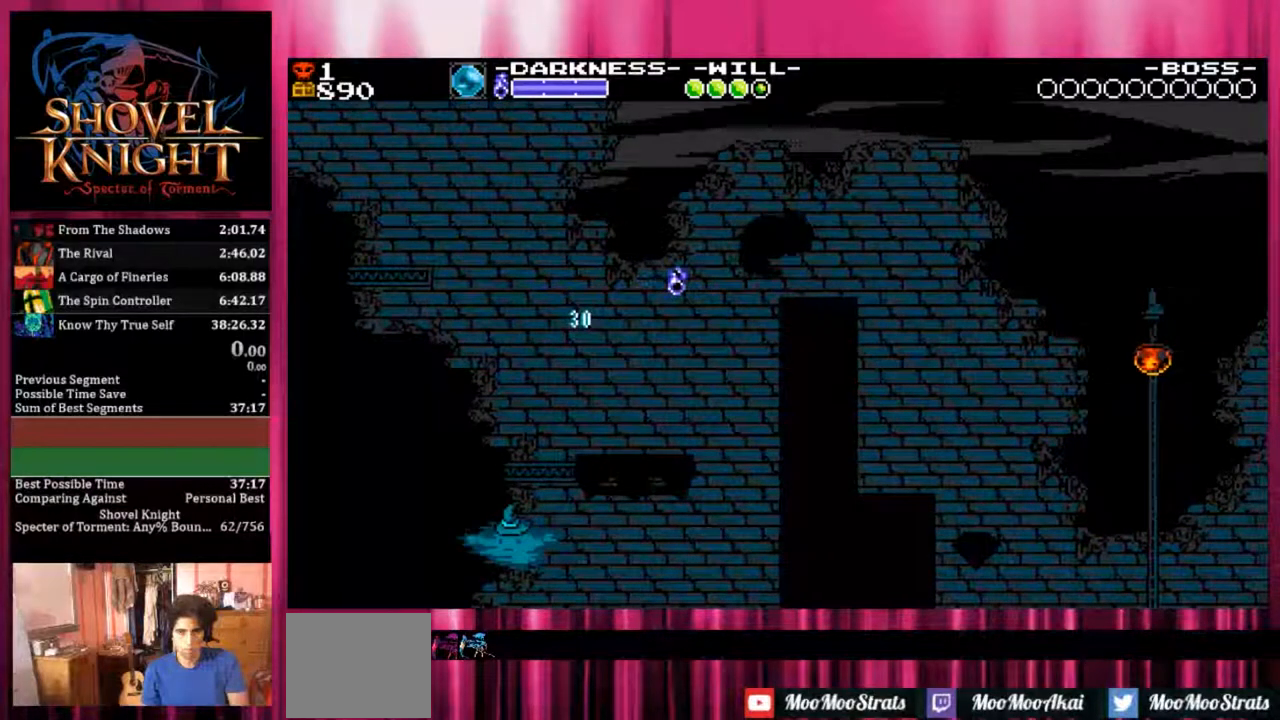
{"buttons": ["DPAD_RIGHT"], "events": []}
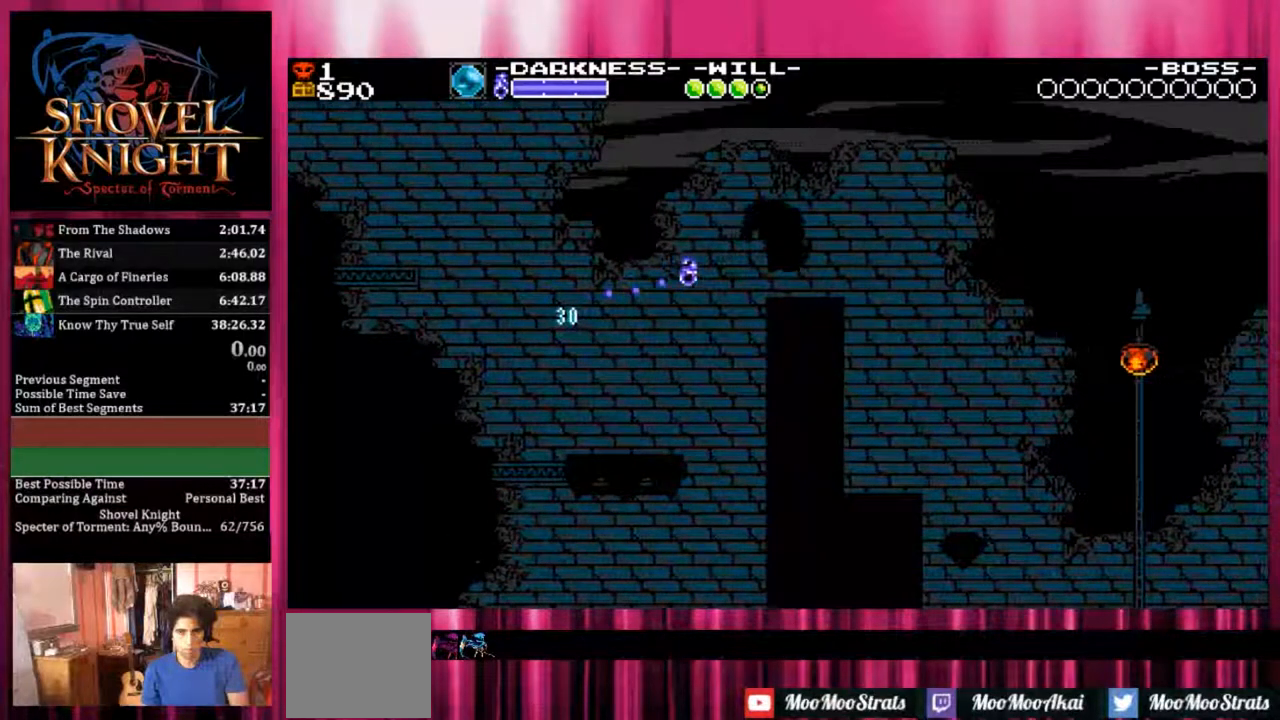
{"buttons": ["DPAD_RIGHT"], "events": []}
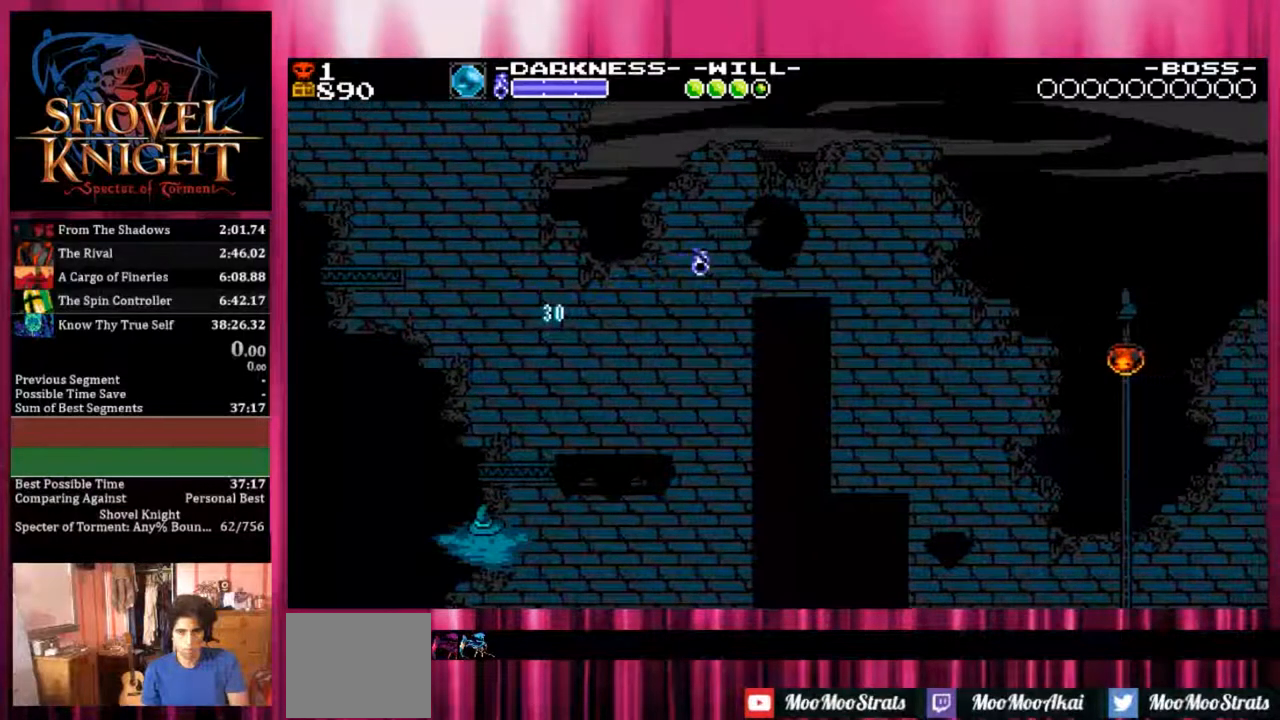
{"buttons": [], "events": [[300, "DPAD_RIGHT", "up"]]}
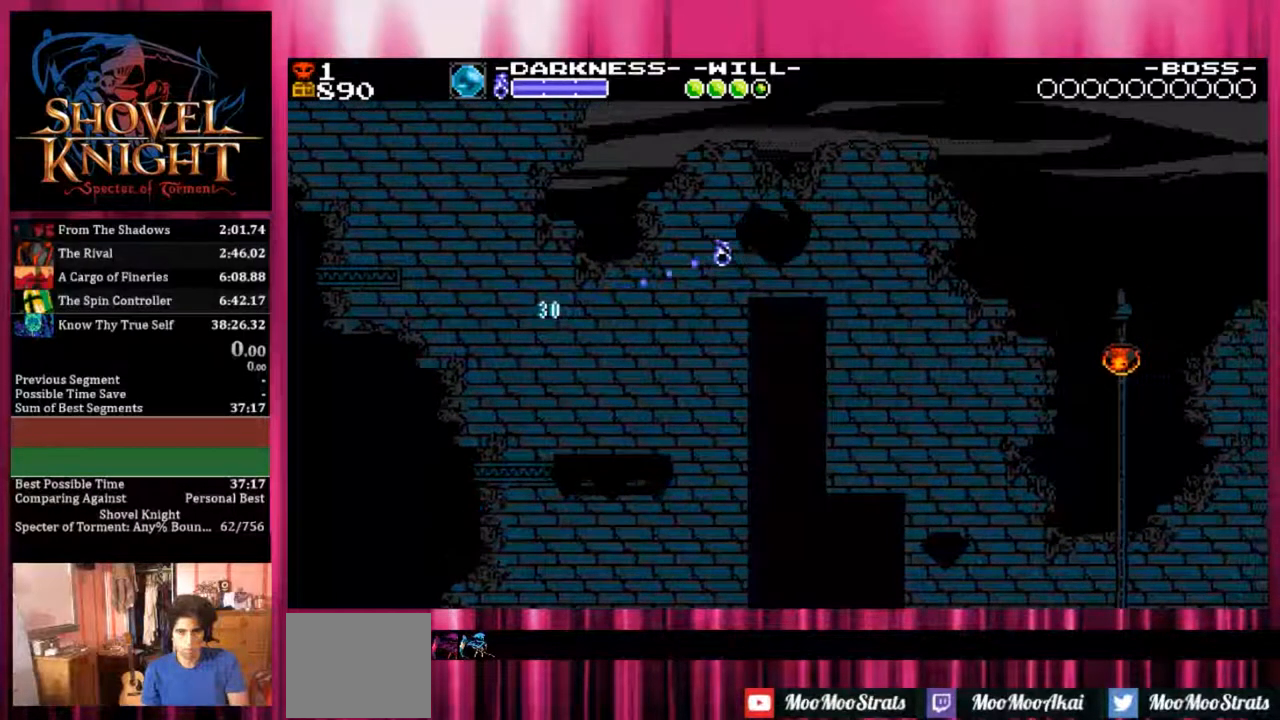
{"buttons": [], "events": []}
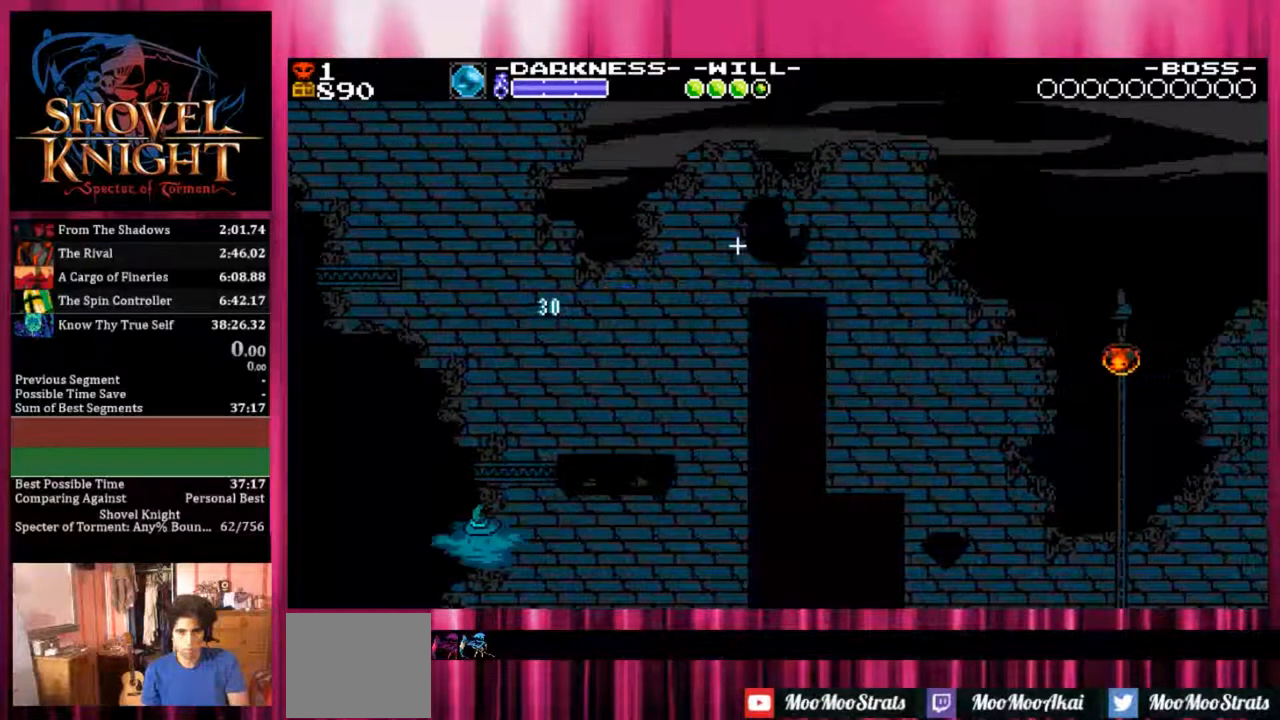
{"buttons": [], "events": []}
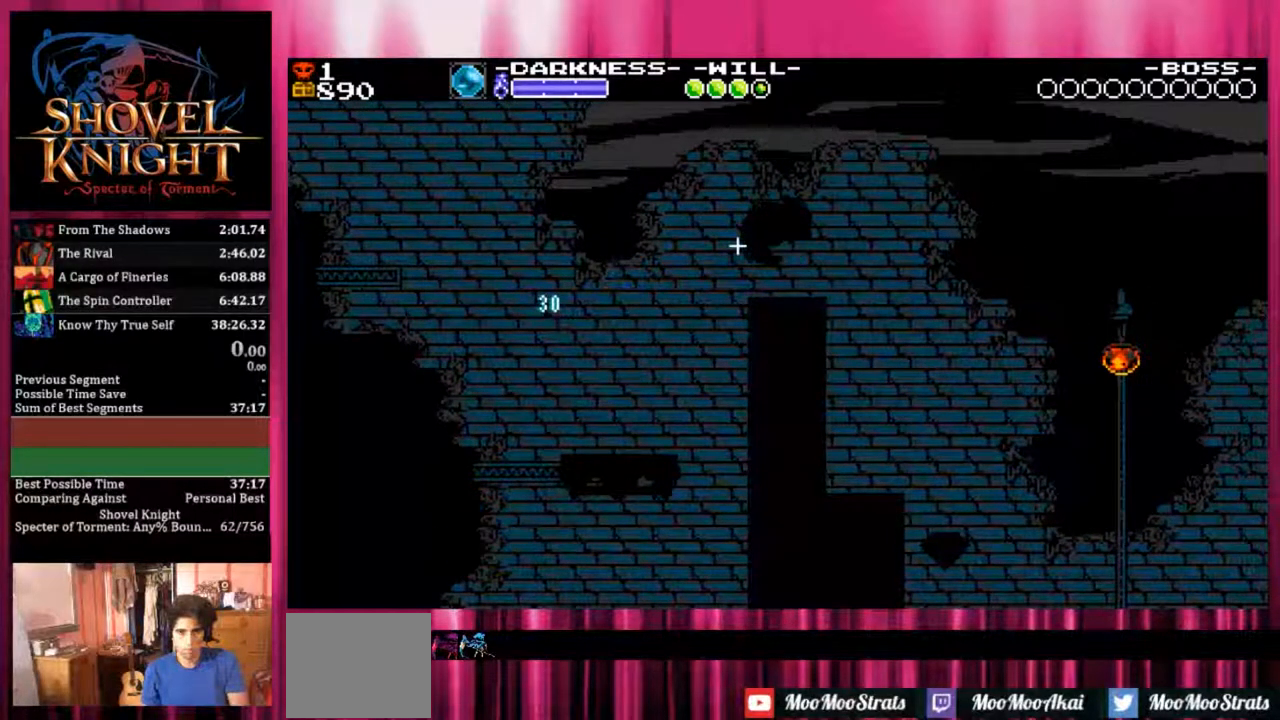
{"buttons": [], "events": []}
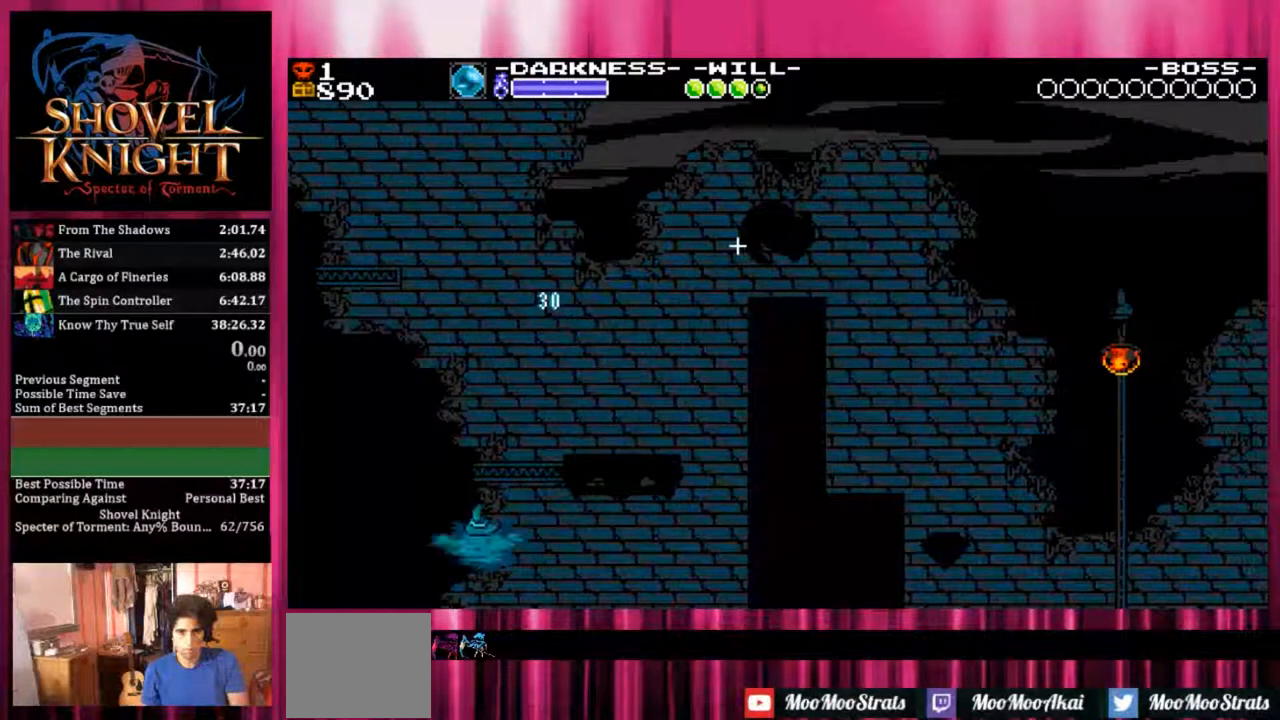
{"buttons": ["DPAD_DOWN", "DPAD_RIGHT"], "events": [[117, "DPAD_DOWN", "down"], [117, "DPAD_RIGHT", "down"]]}
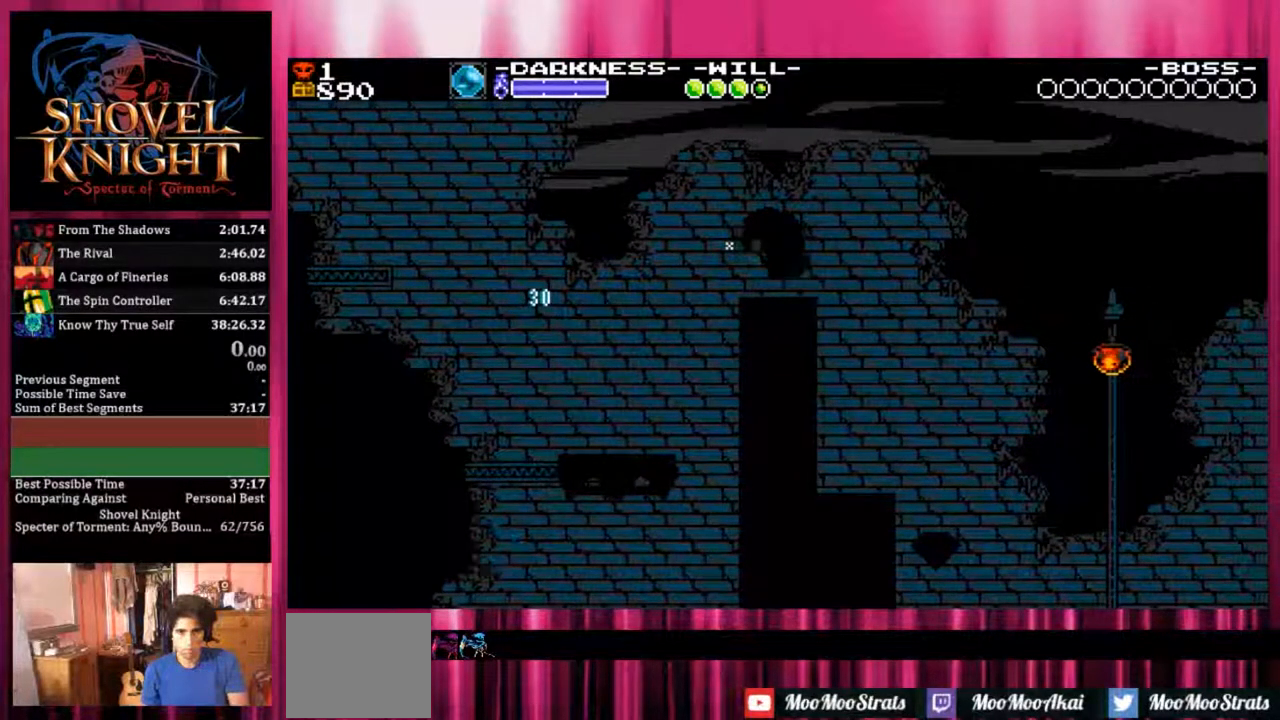
{"buttons": ["DPAD_DOWN", "DPAD_RIGHT"], "events": []}
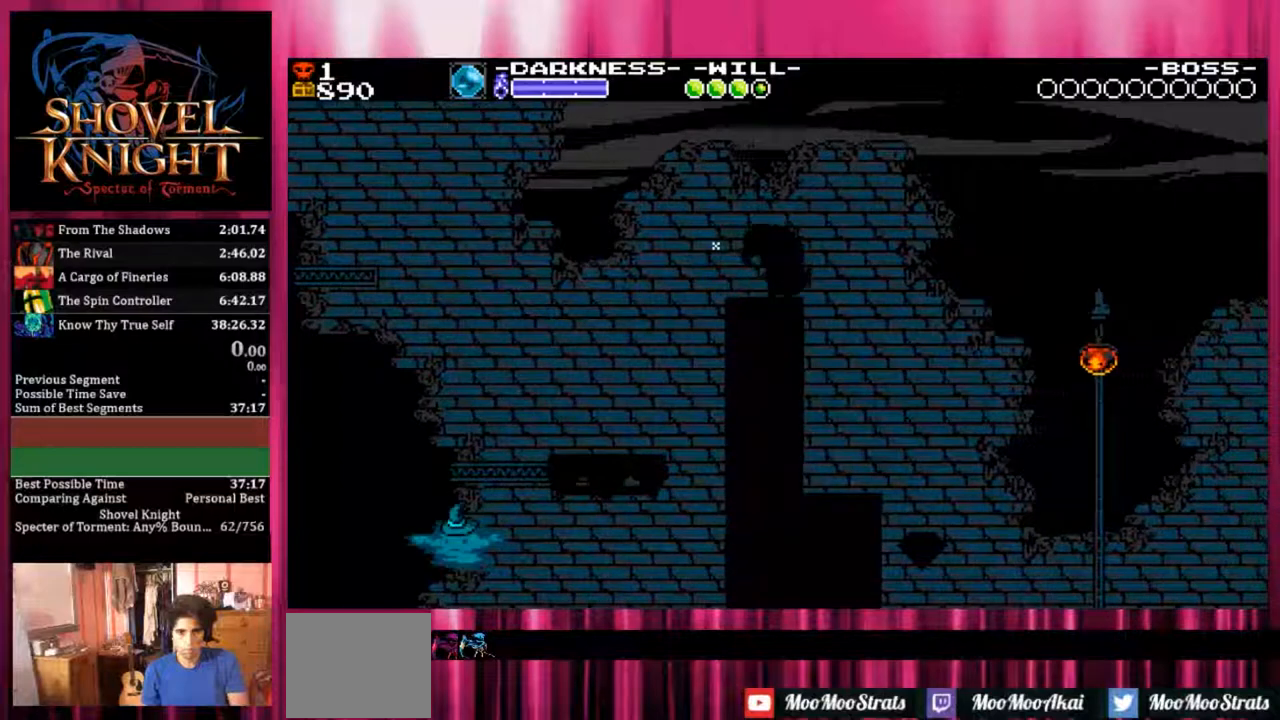
{"buttons": ["DPAD_DOWN", "DPAD_RIGHT"], "events": []}
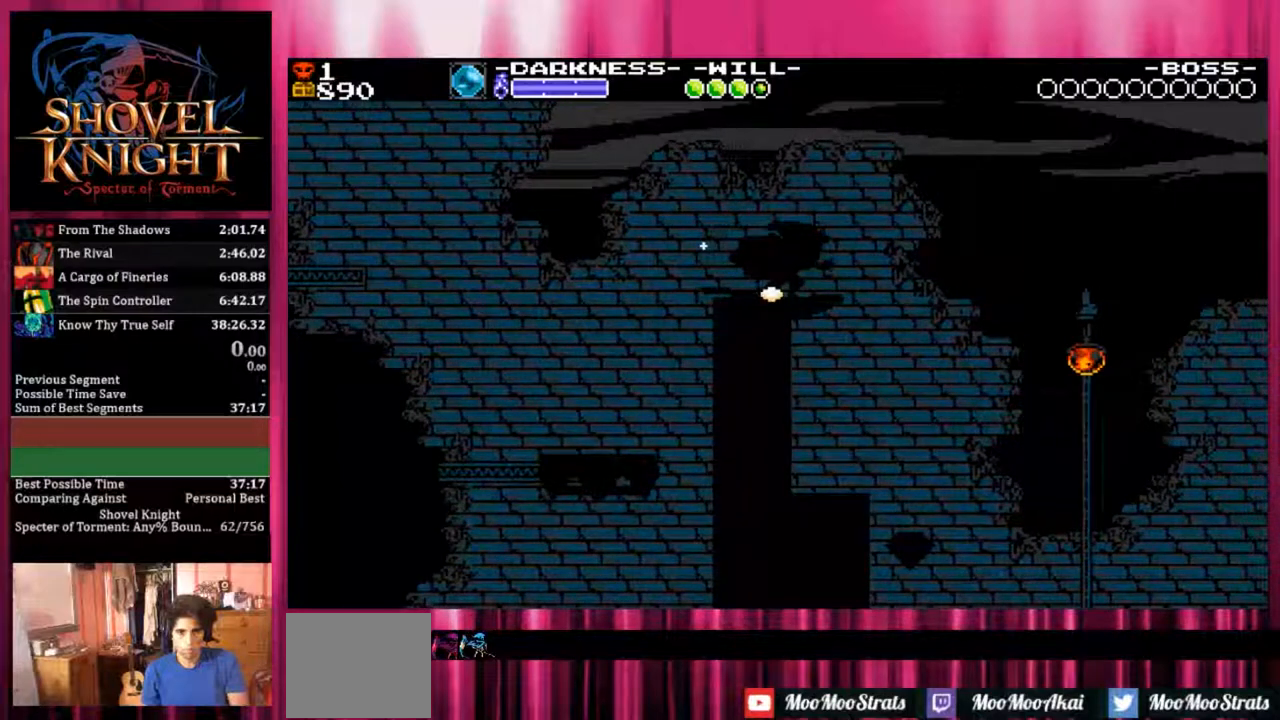
{"buttons": ["CROSS", "DPAD_DOWN", "DPAD_RIGHT"], "events": [[283, "CROSS", "down"]]}
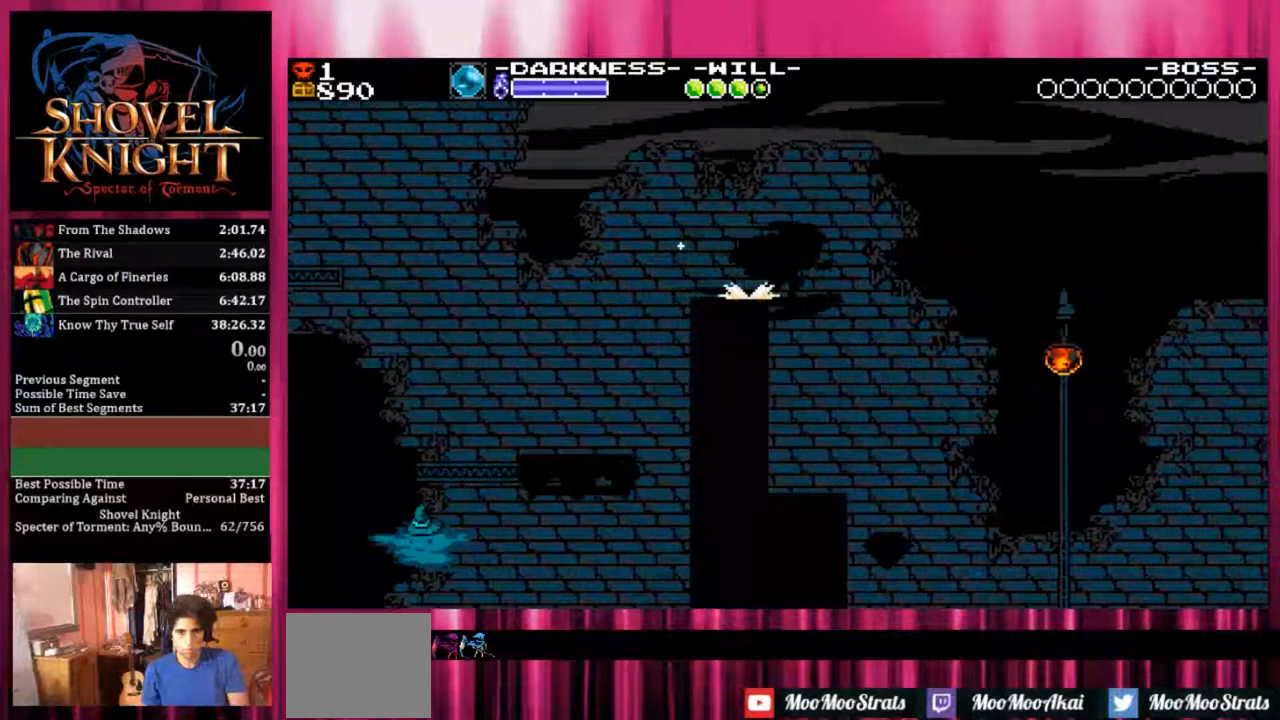
{"buttons": ["CROSS", "DPAD_DOWN", "DPAD_RIGHT"], "events": []}
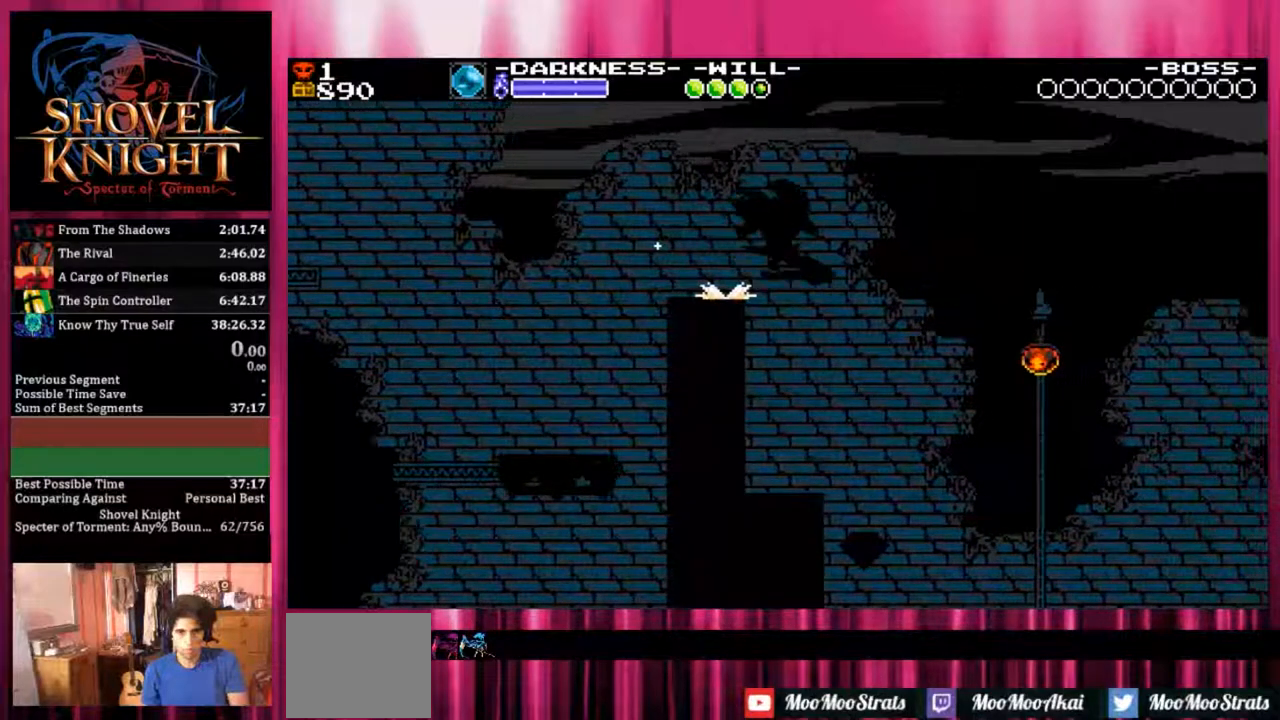
{"buttons": ["DPAD_DOWN", "DPAD_RIGHT"], "events": [[333, "CROSS", "up"]]}
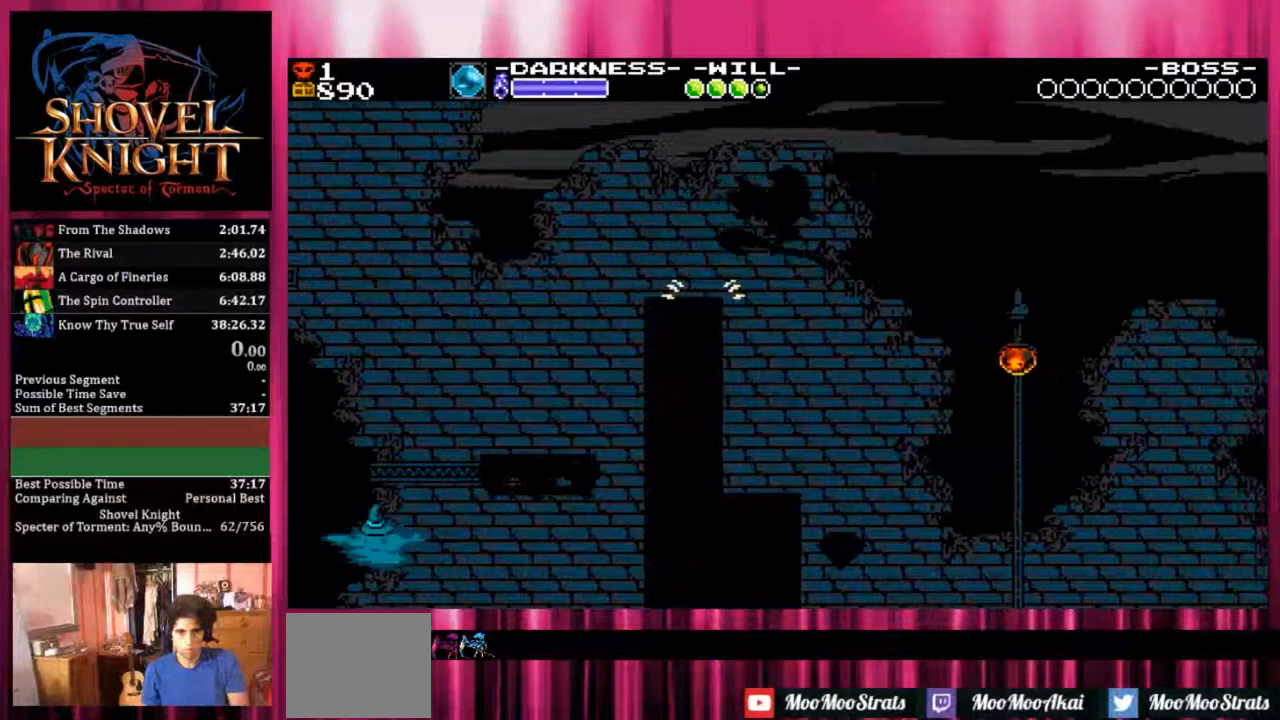
{"buttons": ["DPAD_DOWN", "DPAD_RIGHT"], "events": []}
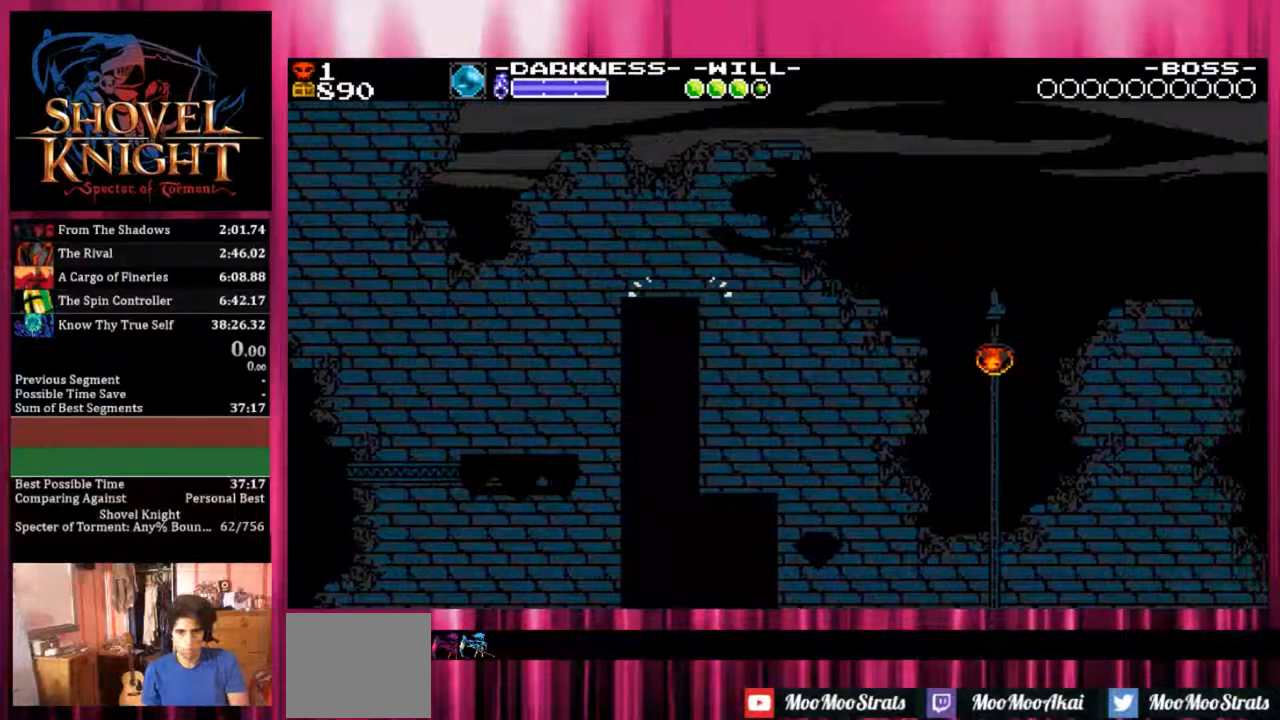
{"buttons": ["SQUARE", "DPAD_DOWN", "DPAD_RIGHT"], "events": [[283, "SQUARE", "down"]]}
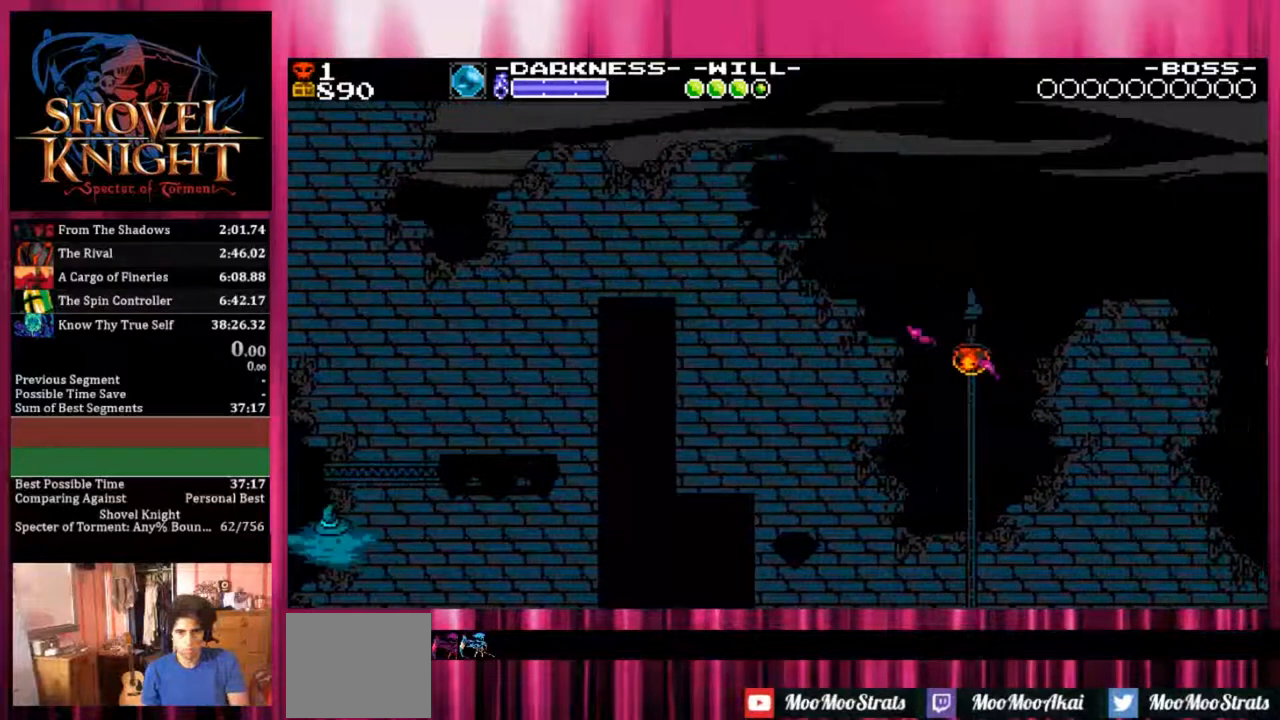
{"buttons": ["SQUARE", "DPAD_DOWN", "DPAD_RIGHT"], "events": []}
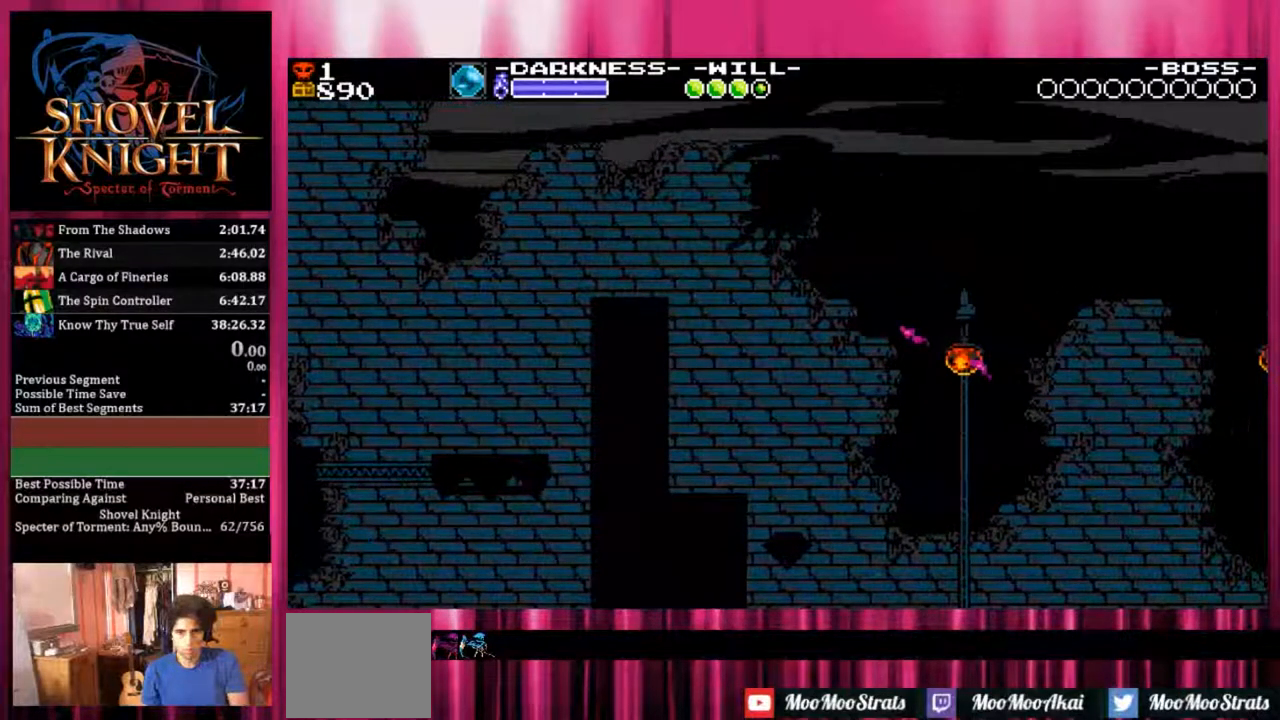
{"buttons": ["DPAD_DOWN", "DPAD_RIGHT"], "events": [[467, "SQUARE", "up"]]}
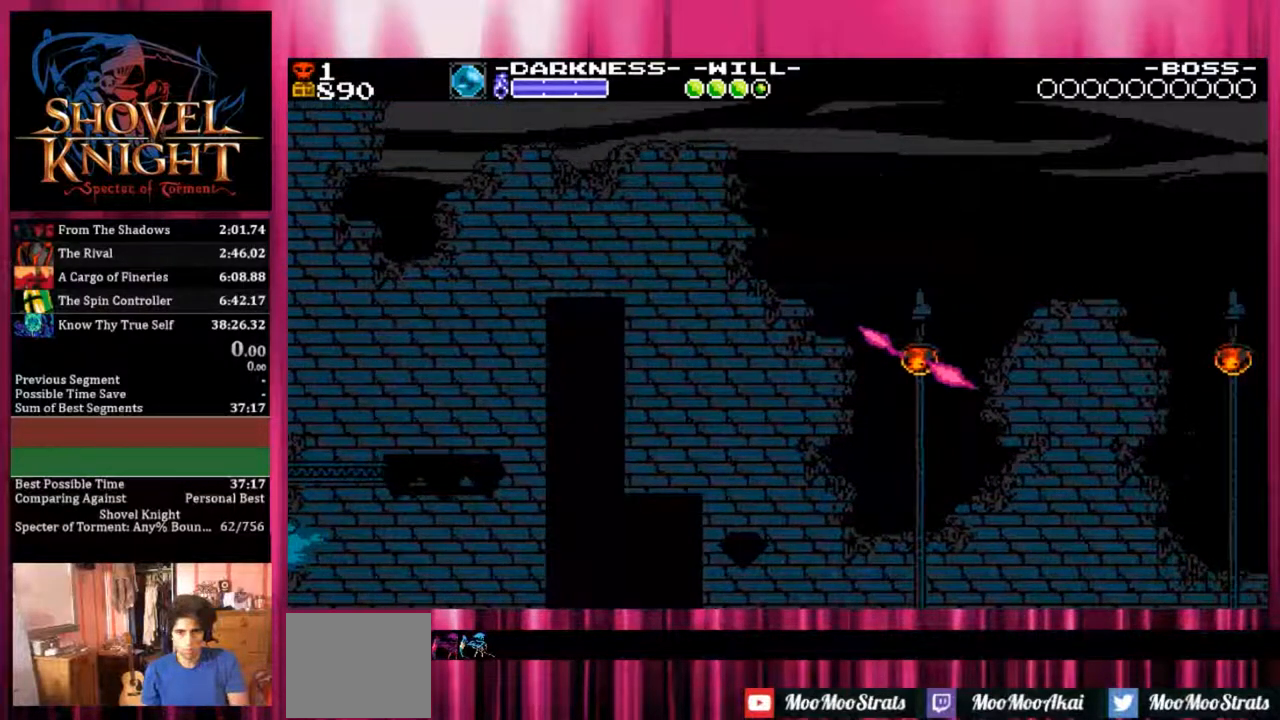
{"buttons": ["SQUARE", "DPAD_DOWN", "DPAD_RIGHT"], "events": [[283, "SQUARE", "down"]]}
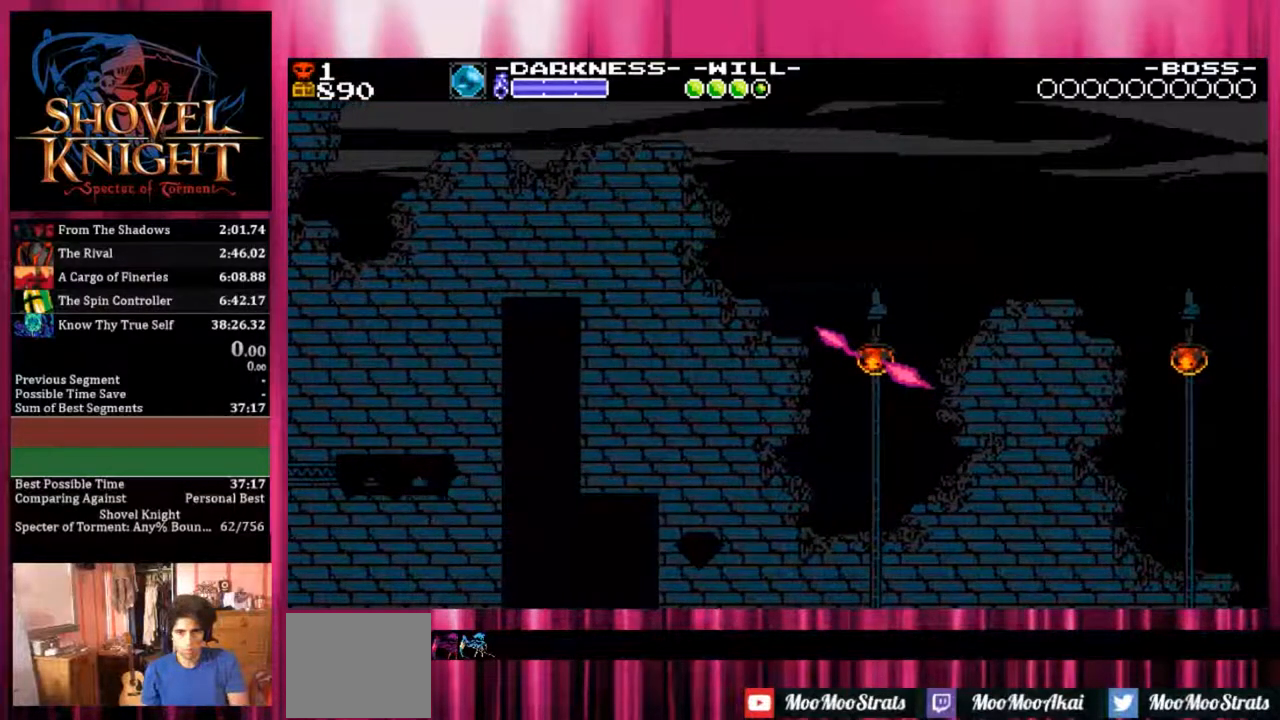
{"buttons": ["SQUARE", "DPAD_DOWN", "DPAD_RIGHT"], "events": []}
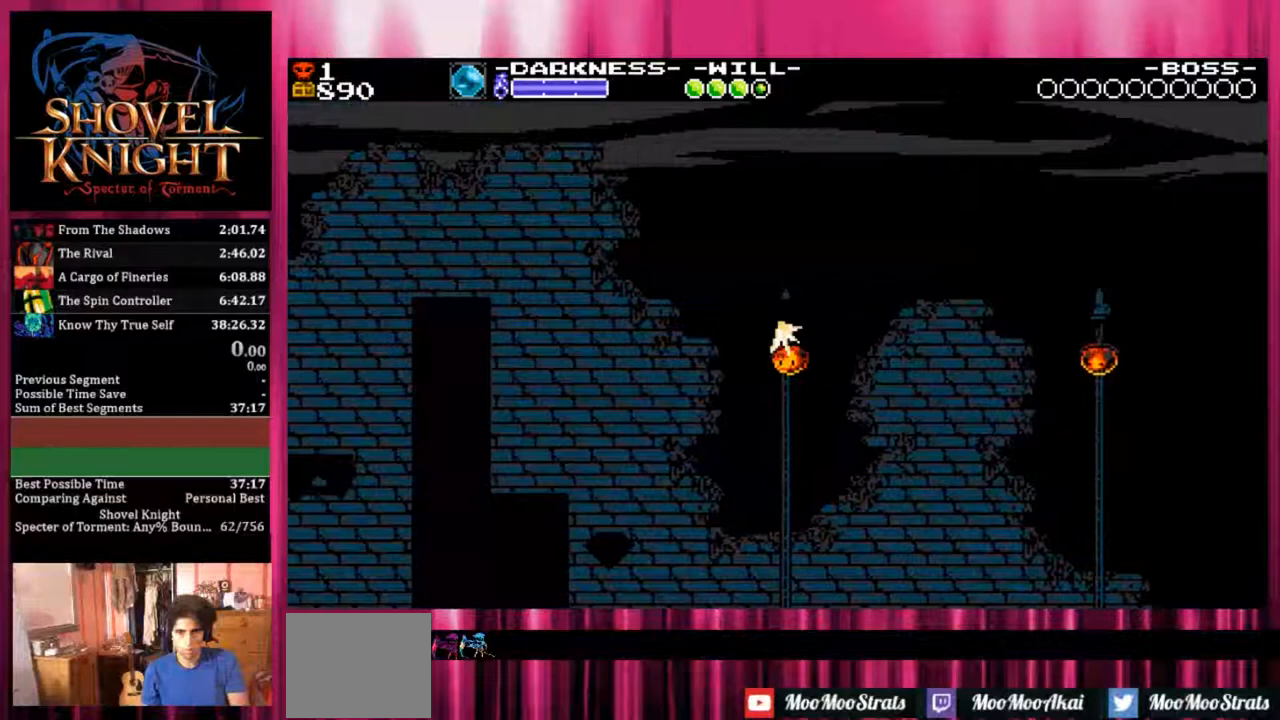
{"buttons": ["SQUARE", "DPAD_DOWN", "DPAD_RIGHT"], "events": []}
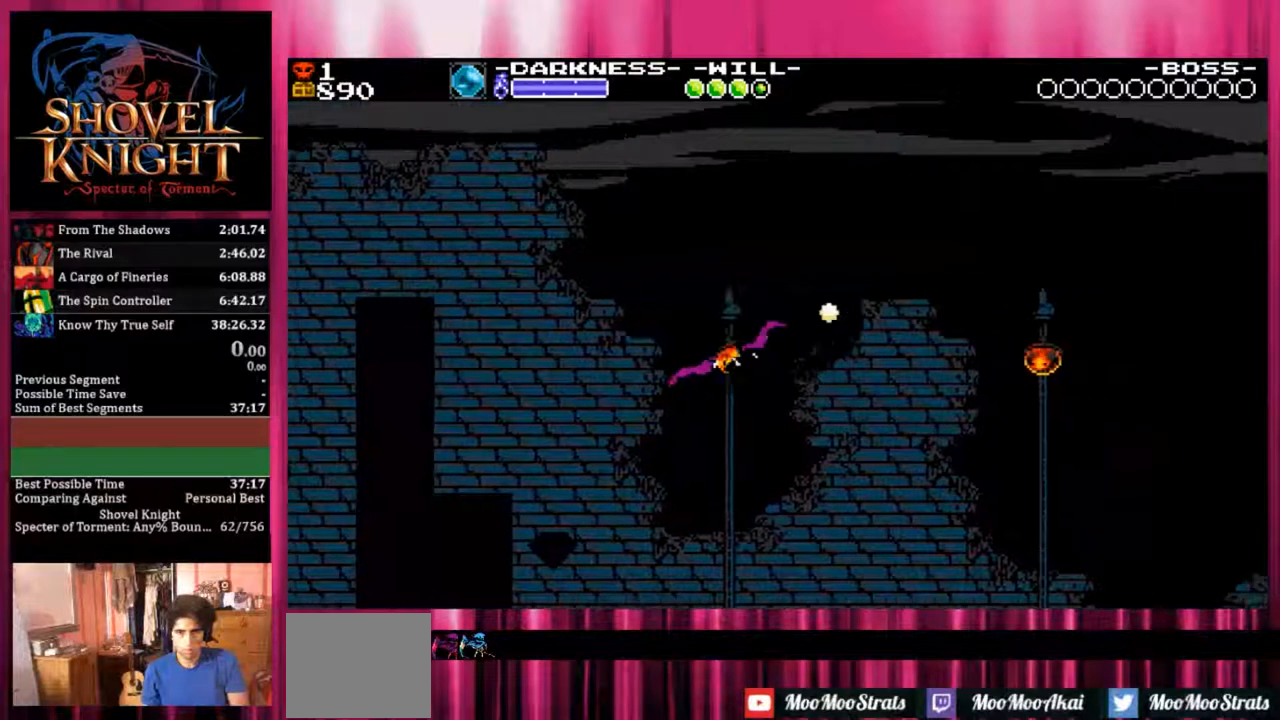
{"buttons": ["SQUARE", "DPAD_DOWN", "DPAD_RIGHT"], "events": []}
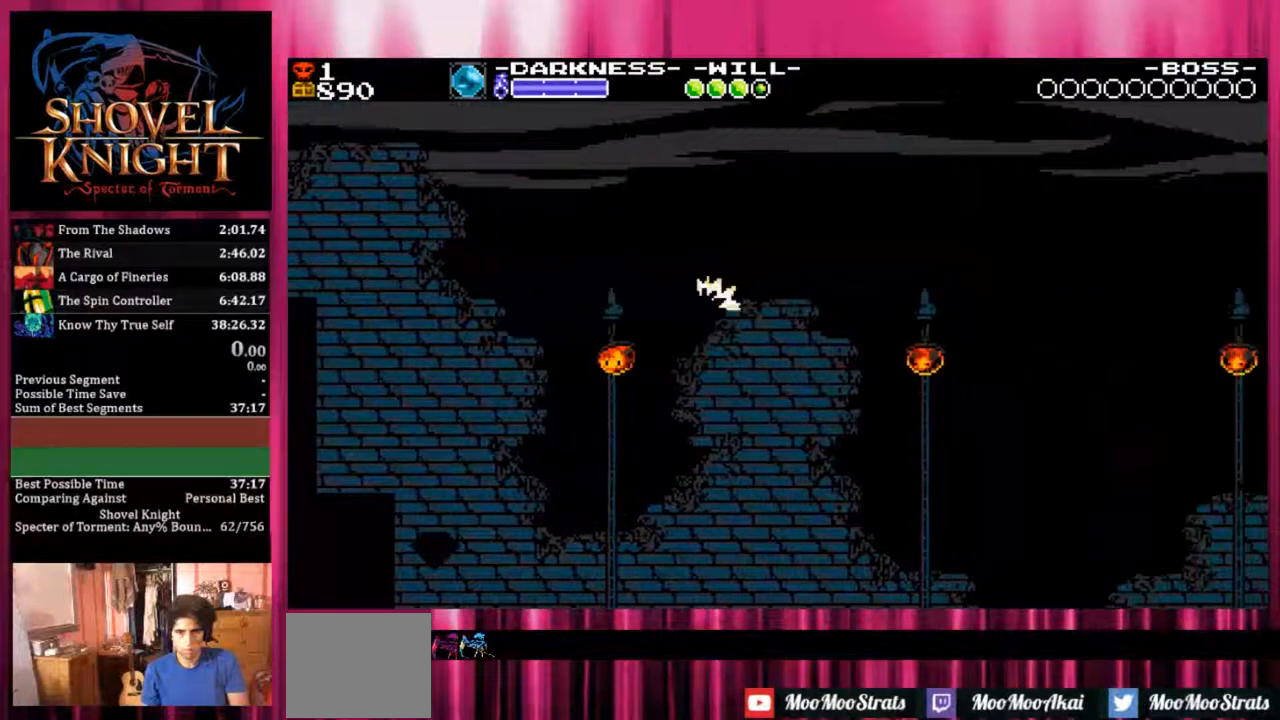
{"buttons": ["SQUARE", "DPAD_DOWN", "DPAD_RIGHT"], "events": []}
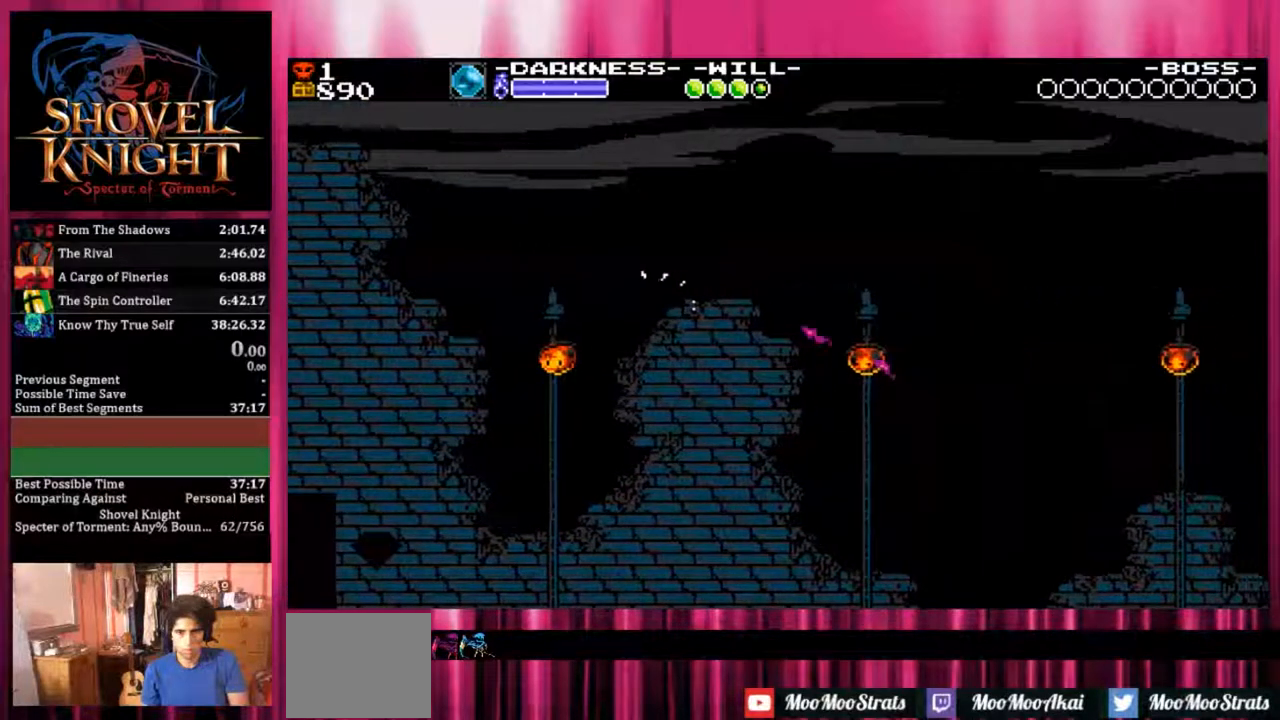
{"buttons": ["SQUARE", "DPAD_DOWN", "DPAD_RIGHT"], "events": [[133, "SQUARE", "up"], [283, "SQUARE", "down"]]}
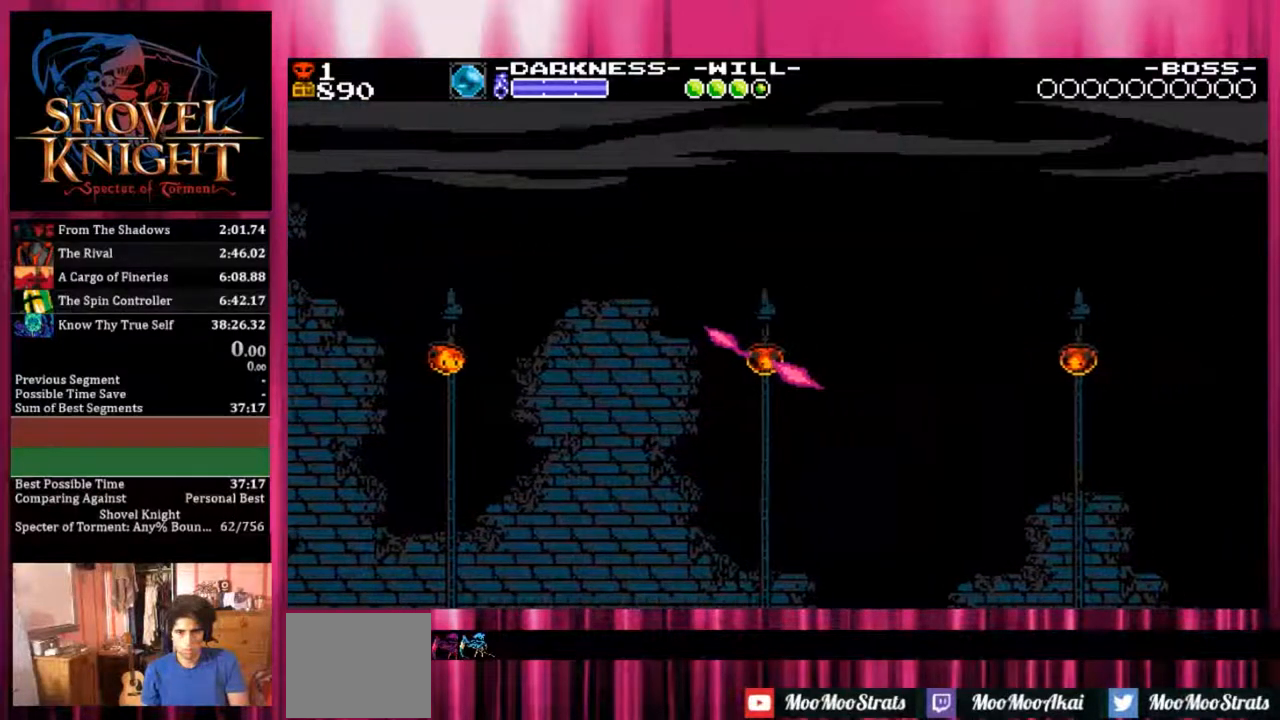
{"buttons": ["SQUARE", "DPAD_DOWN", "DPAD_RIGHT"], "events": [[167, "SQUARE", "up"], [283, "SQUARE", "down"]]}
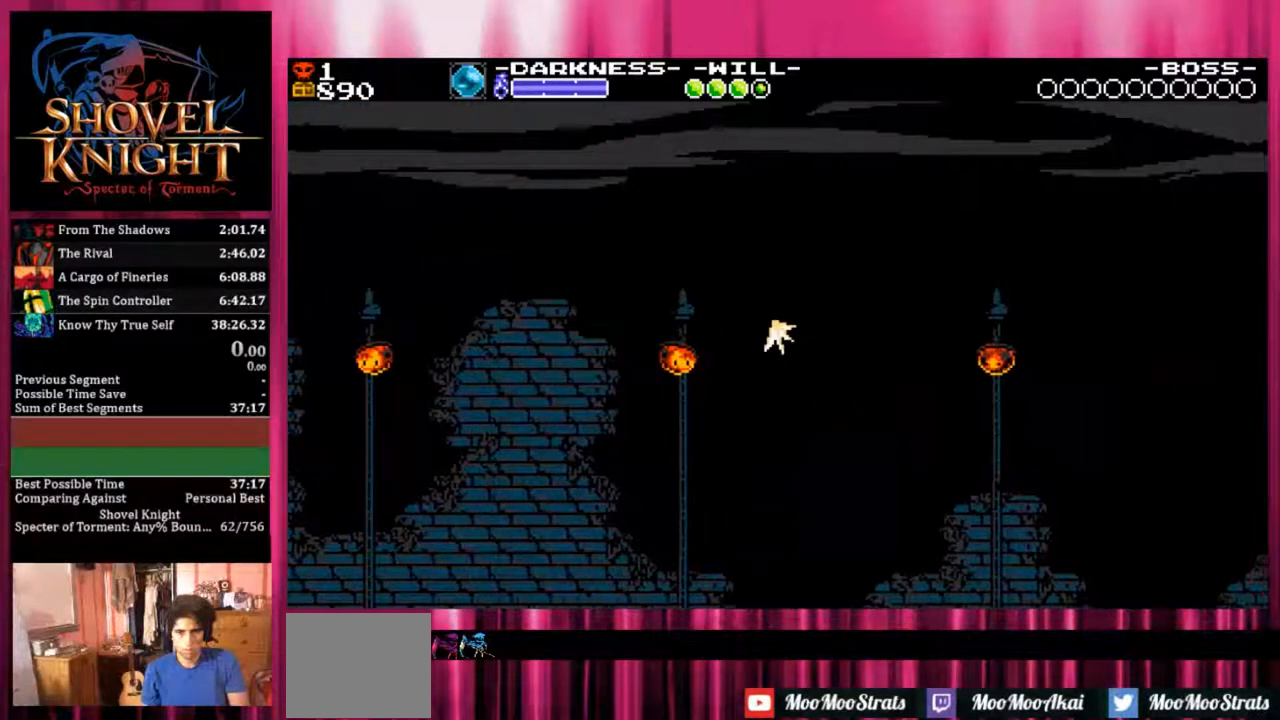
{"buttons": ["SQUARE", "DPAD_DOWN", "DPAD_RIGHT"], "events": []}
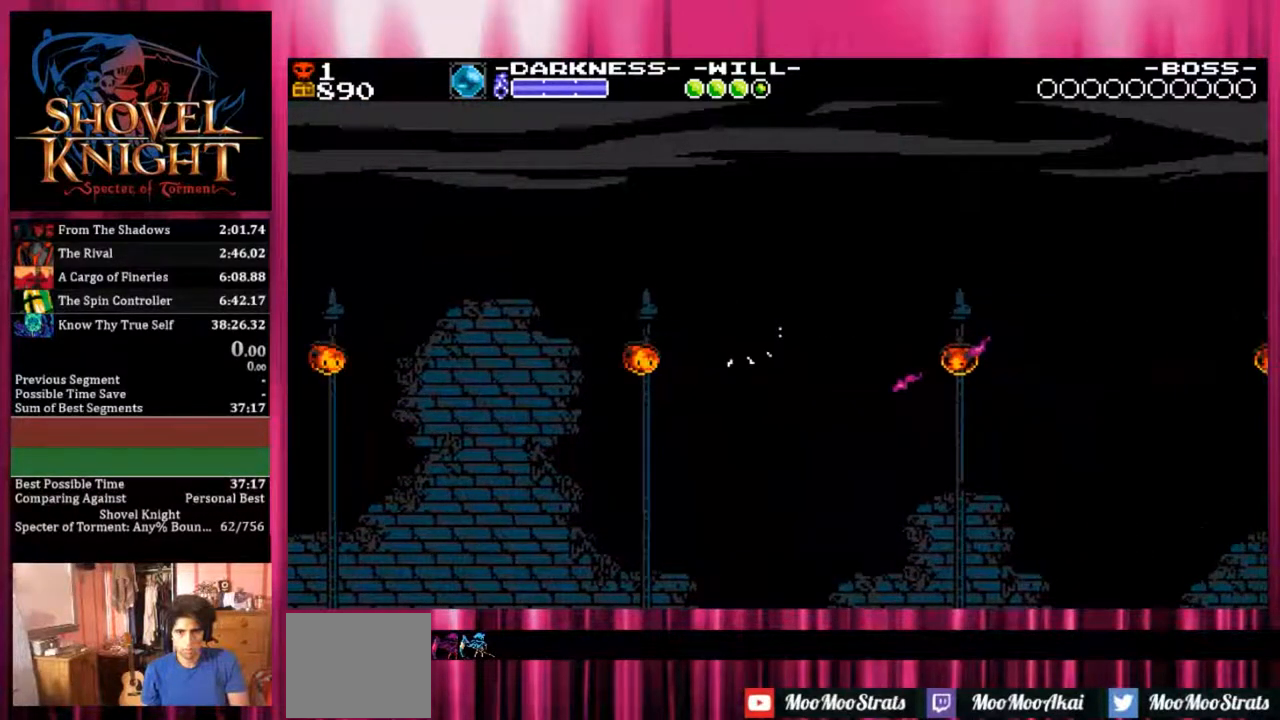
{"buttons": ["SQUARE", "DPAD_DOWN", "DPAD_RIGHT"], "events": []}